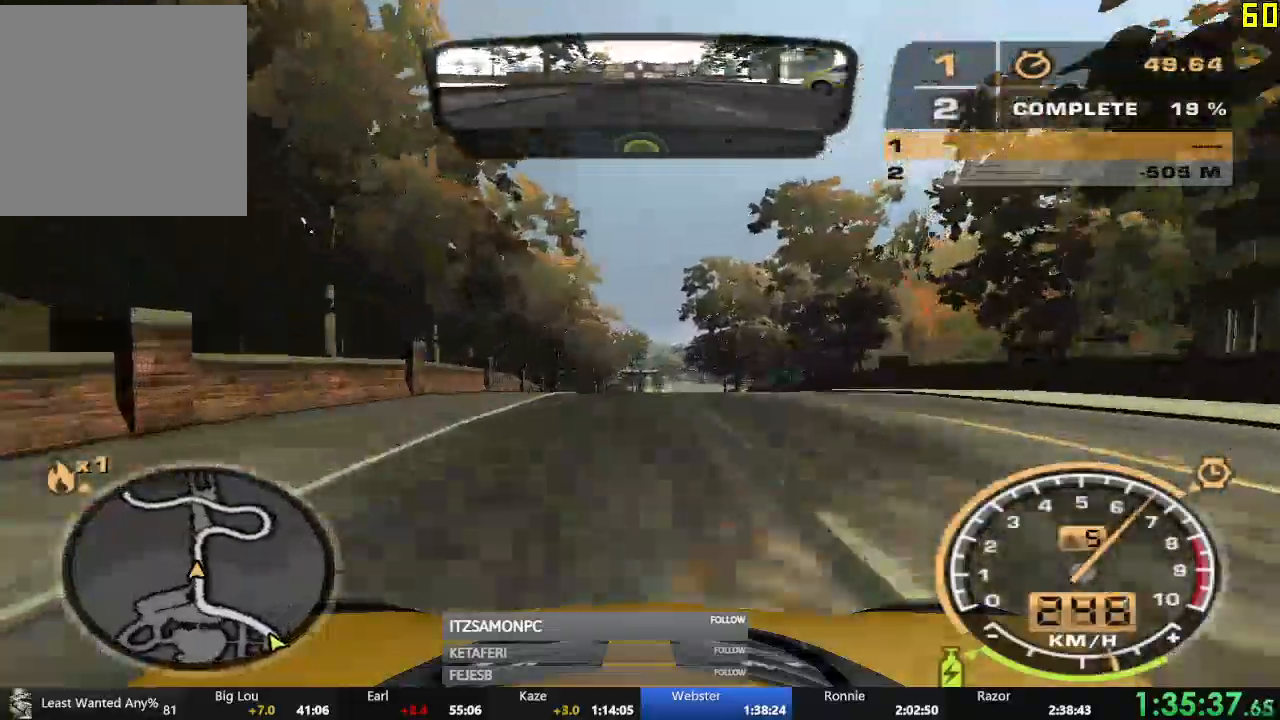
Gameplay with a controller (Xbox layout); each line is a JSON object with the inputs held at the frame after it. "events" lists button and stick changes between this image and that frame as [ms after this image, input, new state], when the widget could be followed in between. Not read: SHARE right_stick.
{"buttons": ["R2"], "left_stick": "center", "events": []}
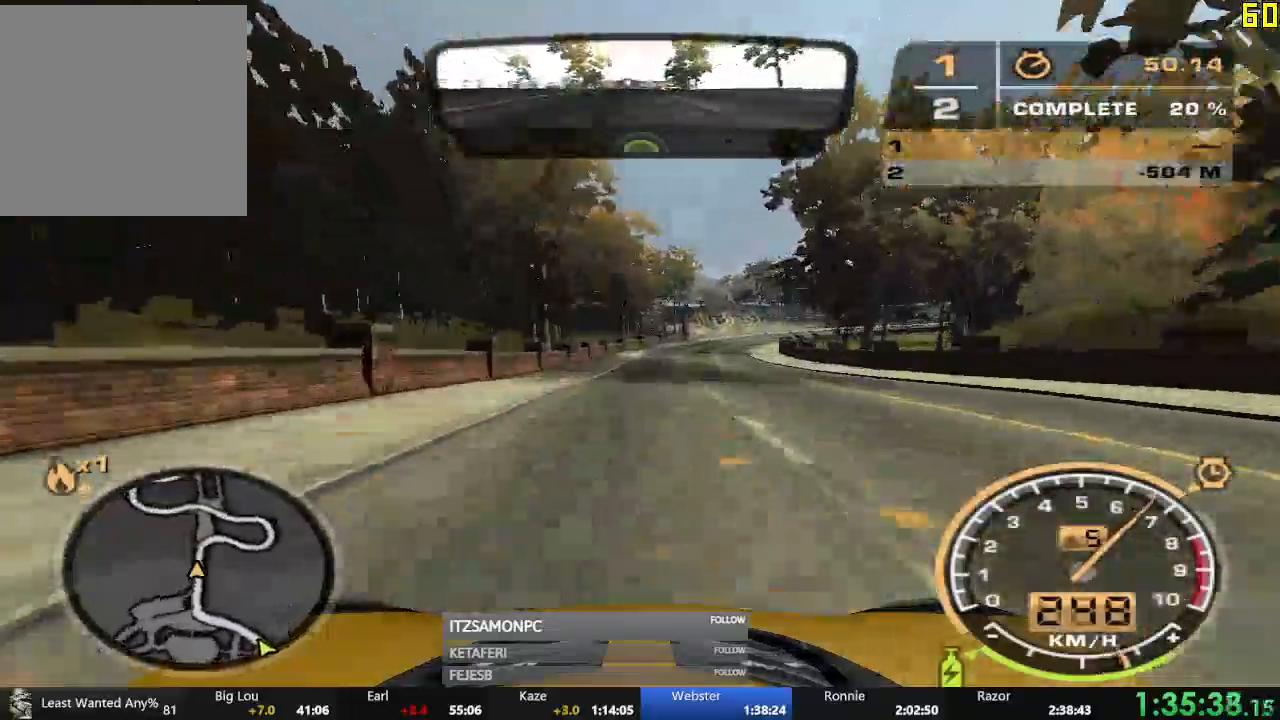
{"buttons": ["R2"], "left_stick": "right", "events": [[317, "left_stick", "right"]]}
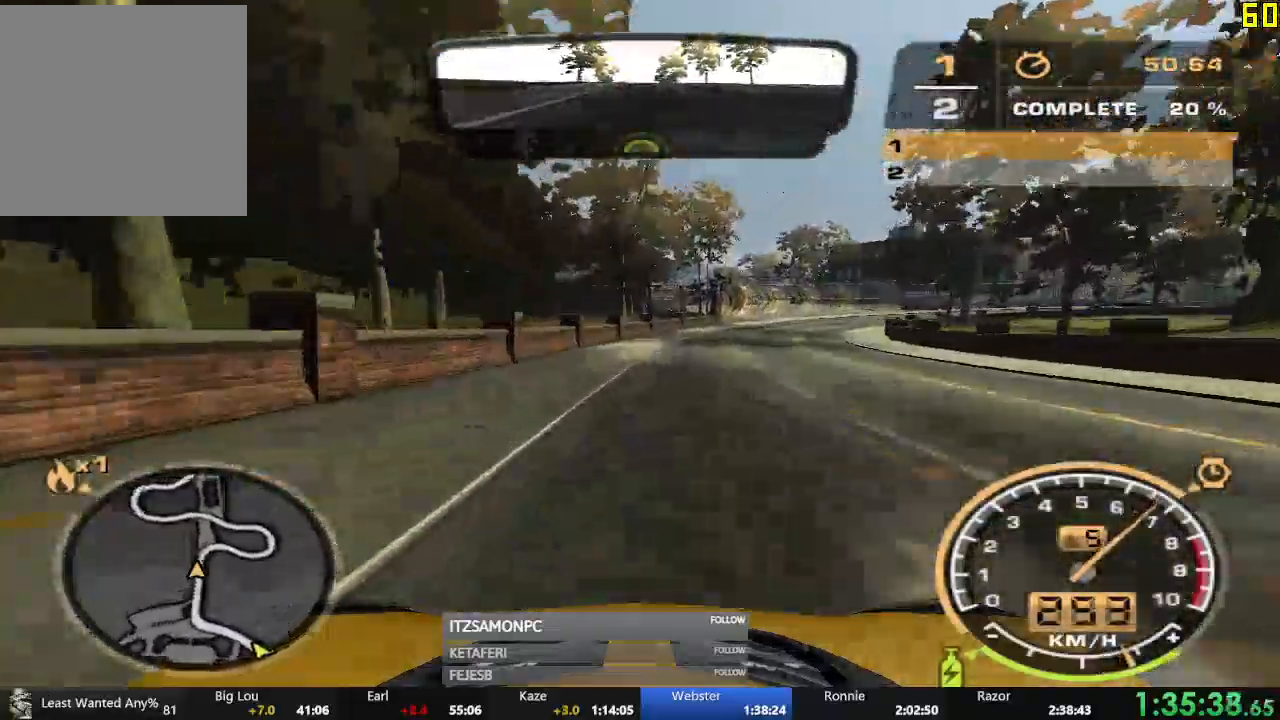
{"buttons": ["R2"], "left_stick": "right", "events": []}
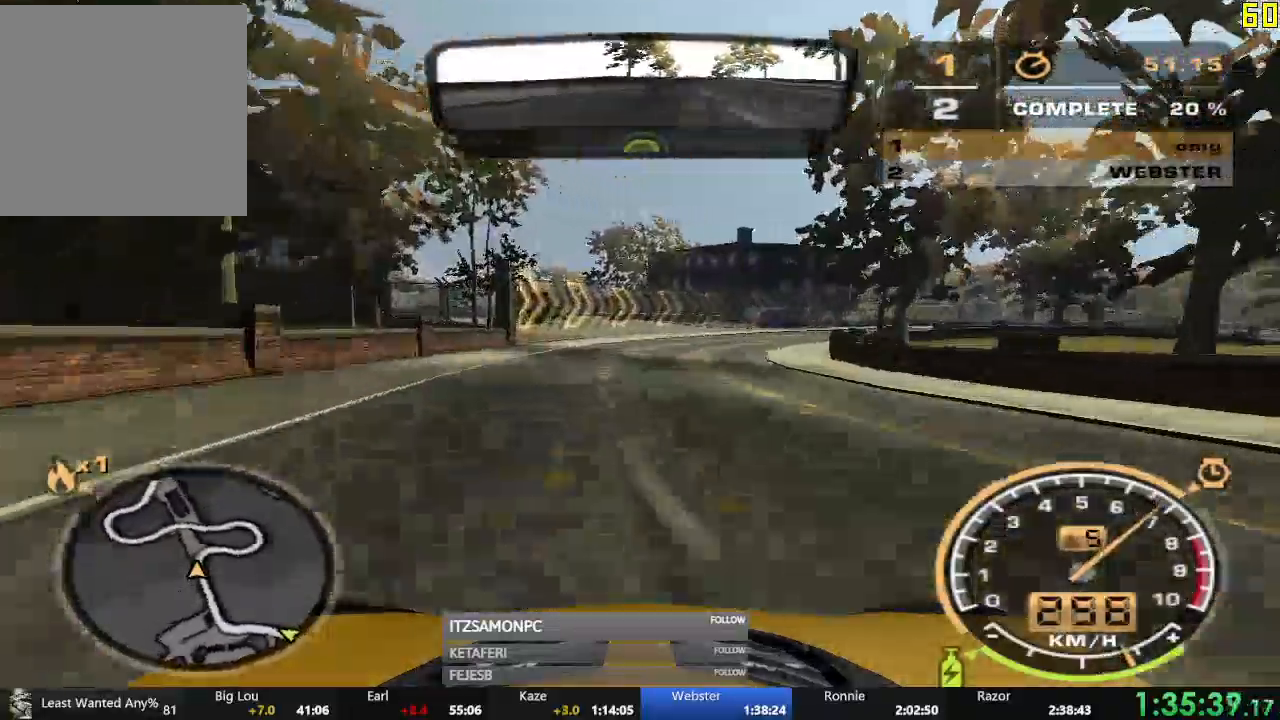
{"buttons": [], "left_stick": "right", "events": [[500, "R2", "up"]]}
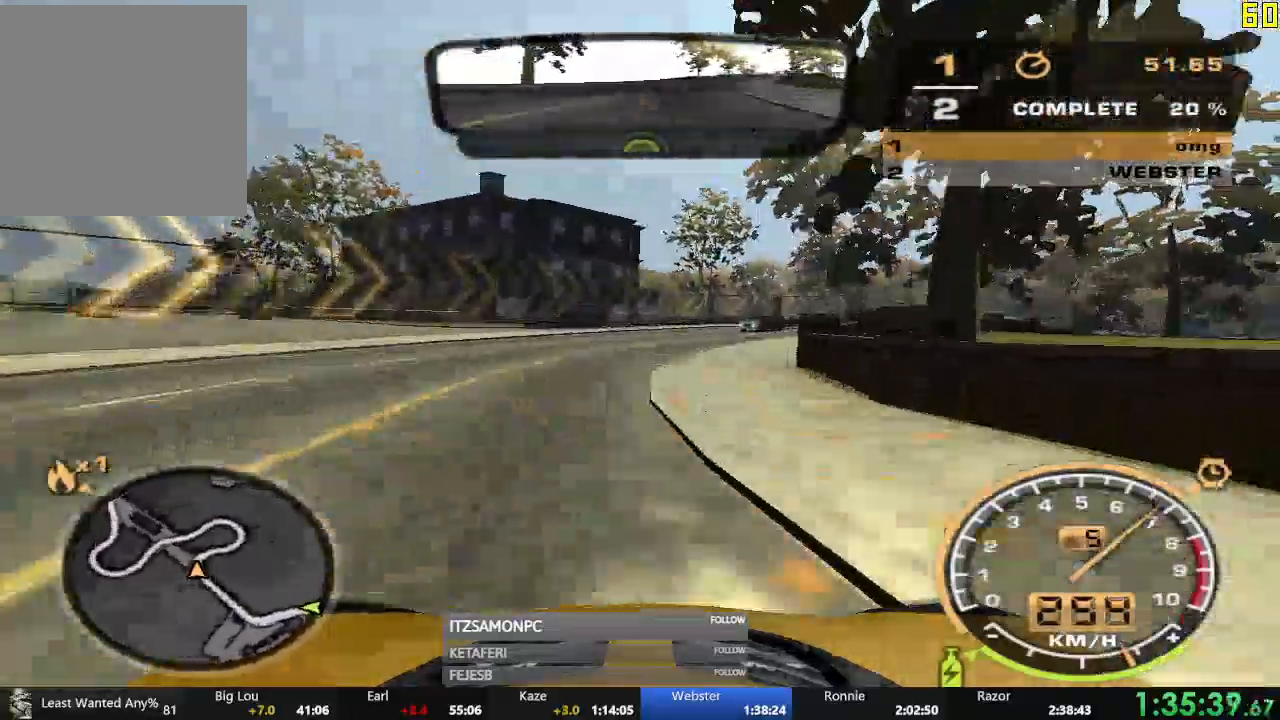
{"buttons": [], "left_stick": "right", "events": [[334, "R2", "down"], [367, "R2", "up"]]}